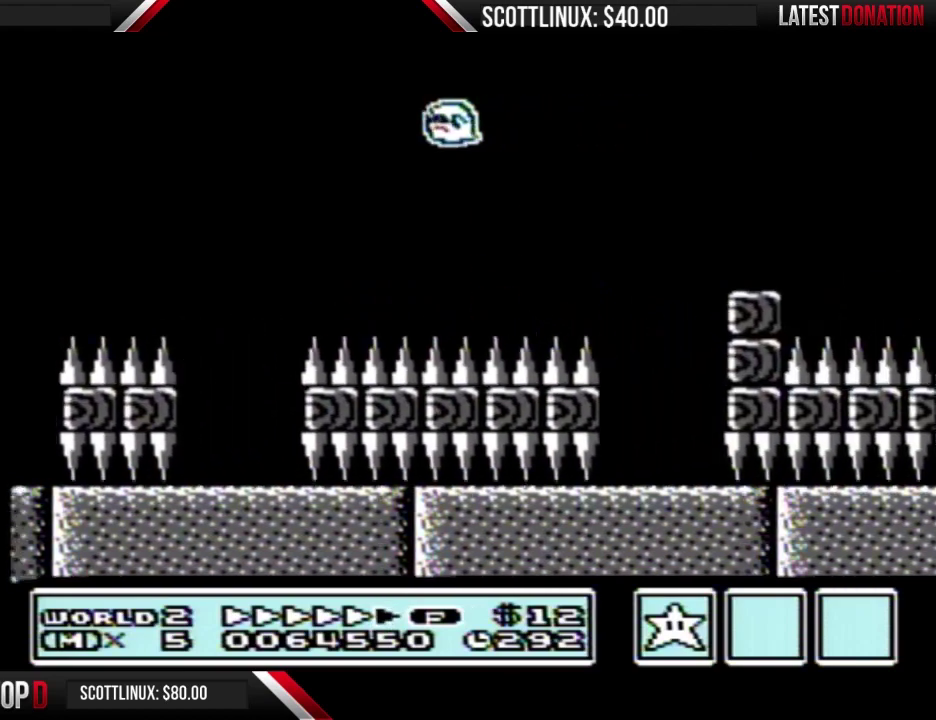
Gameplay with a controller (Nintendo layout); each line is a JSON object with the inputs held at the frame after it. "events" lists button and stick changes between this image and that frame as [ms after this image, input, new state], when the widget could be followed in between. Not read: L3 R3.
{"buttons": ["A", "B", "DPAD_RIGHT"], "events": [[267, "A", "down"]]}
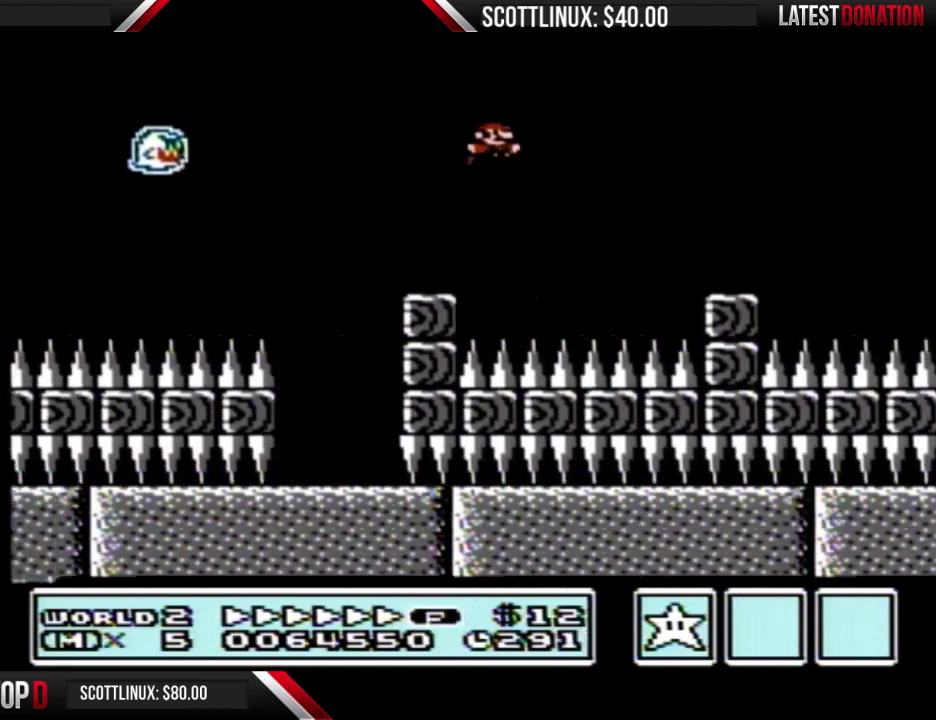
{"buttons": ["B", "DPAD_RIGHT"], "events": [[167, "A", "up"]]}
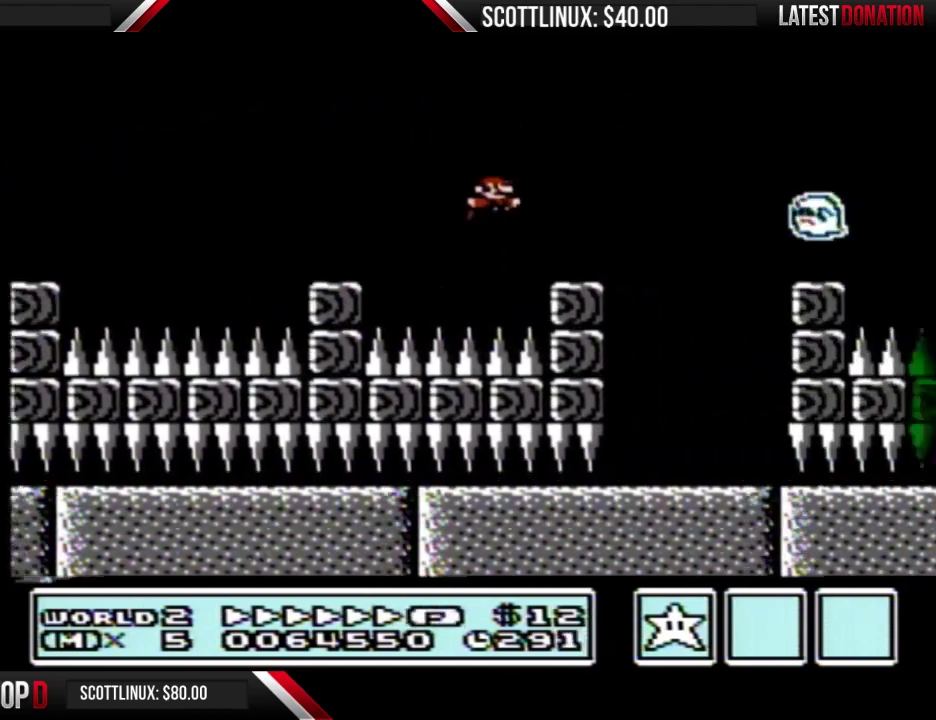
{"buttons": ["A", "B", "DPAD_RIGHT"], "events": [[200, "A", "down"]]}
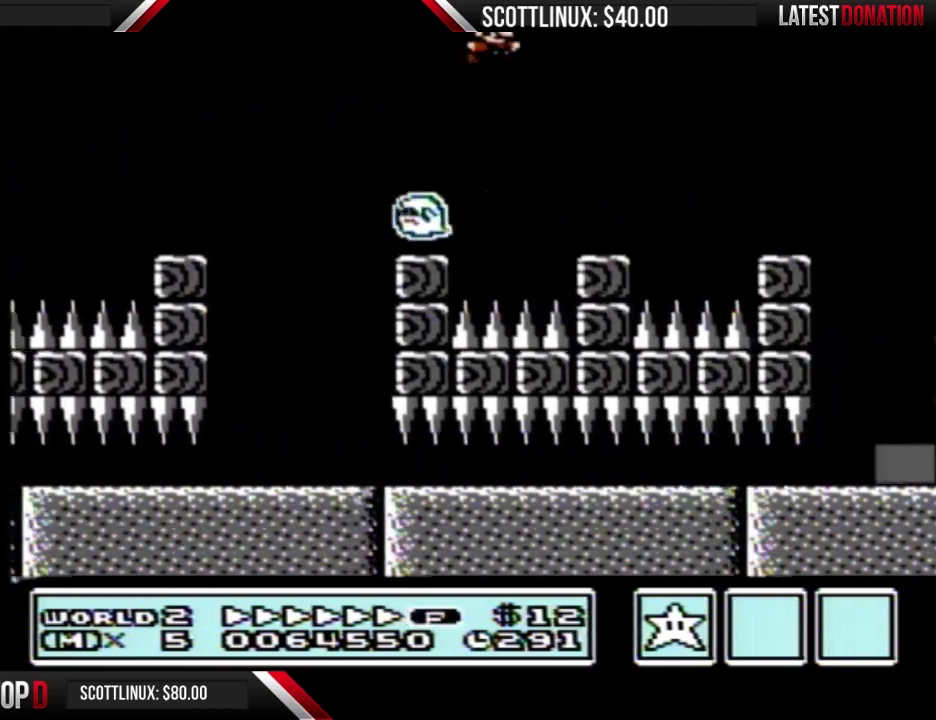
{"buttons": ["B", "DPAD_LEFT"], "events": [[33, "A", "up"], [367, "DPAD_LEFT", "down"], [367, "DPAD_RIGHT", "up"]]}
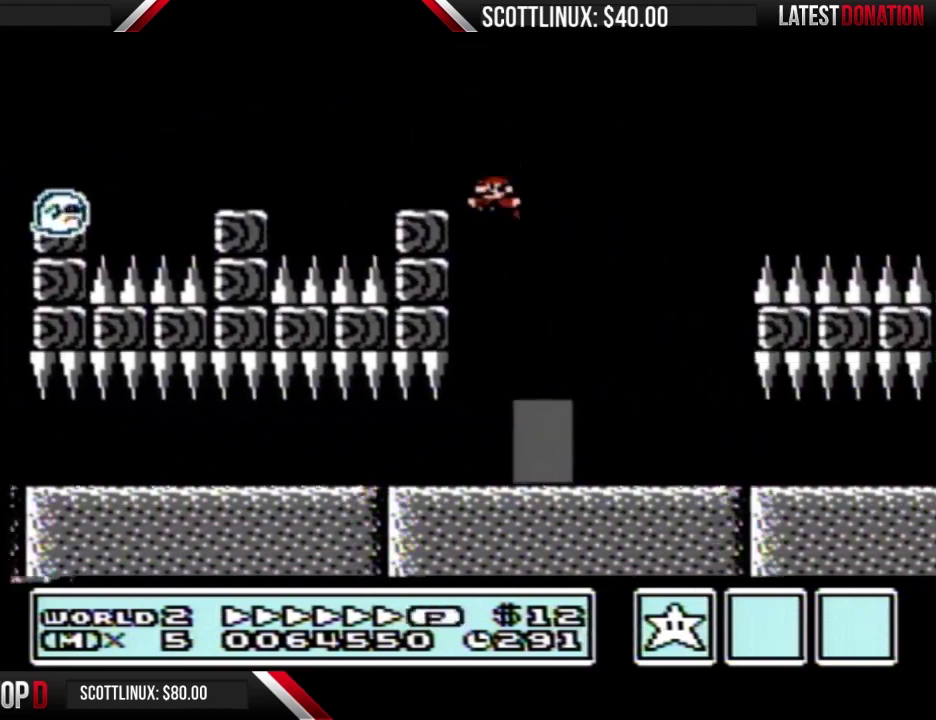
{"buttons": ["B", "DPAD_UP"], "events": [[400, "DPAD_LEFT", "up"], [433, "DPAD_UP", "down"]]}
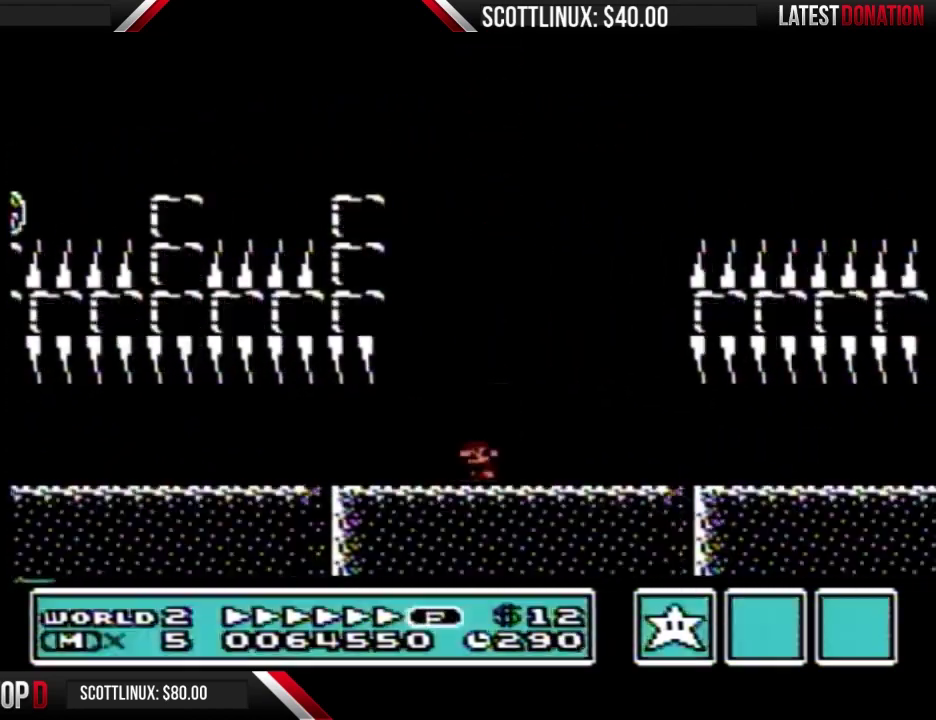
{"buttons": ["B", "DPAD_RIGHT"], "events": [[33, "DPAD_UP", "up"], [100, "DPAD_UP", "down"], [400, "DPAD_UP", "up"], [467, "DPAD_RIGHT", "down"]]}
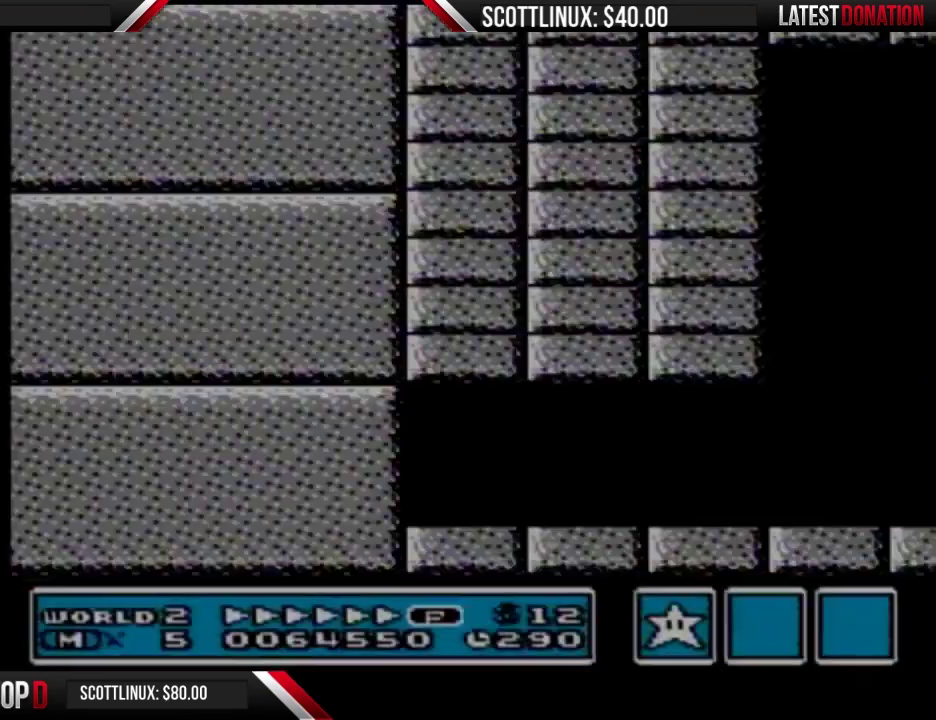
{"buttons": ["B", "DPAD_RIGHT"], "events": []}
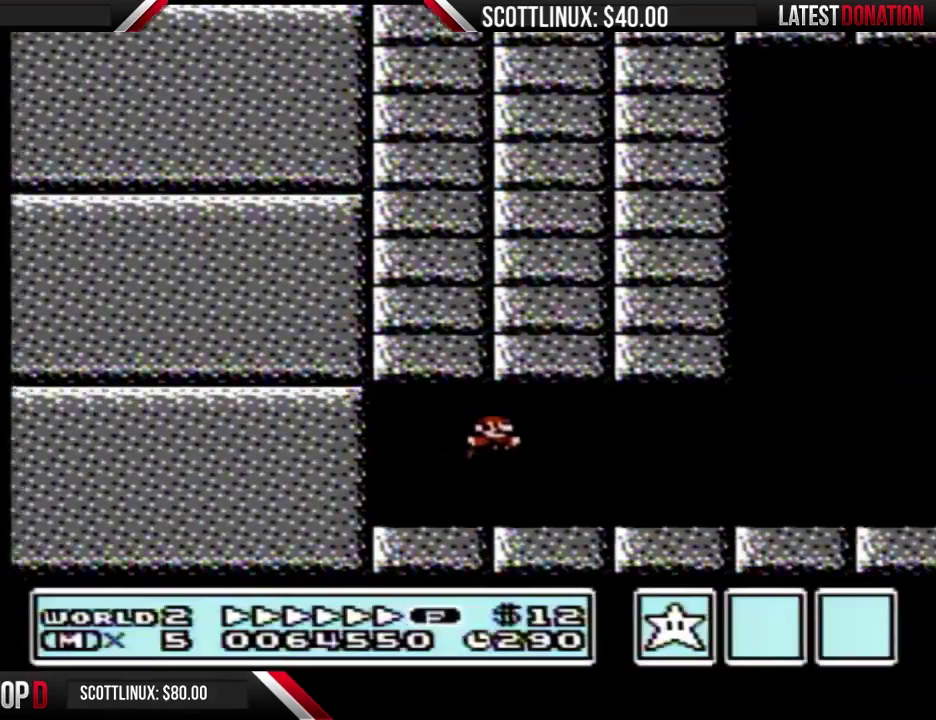
{"buttons": ["B", "DPAD_RIGHT"], "events": [[233, "A", "down"], [300, "A", "up"]]}
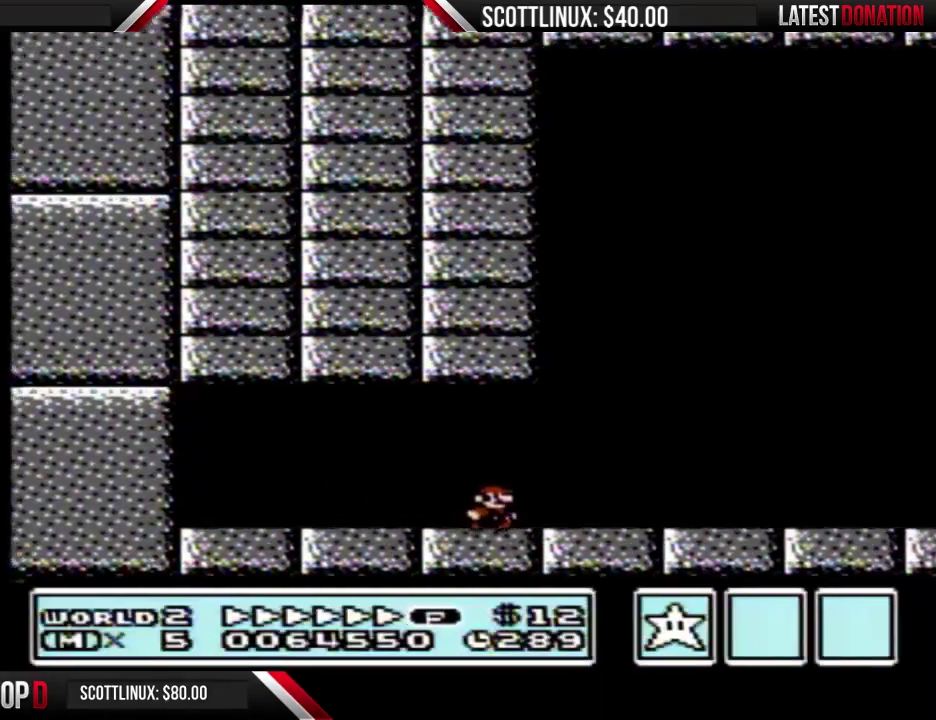
{"buttons": ["B", "DPAD_RIGHT"], "events": []}
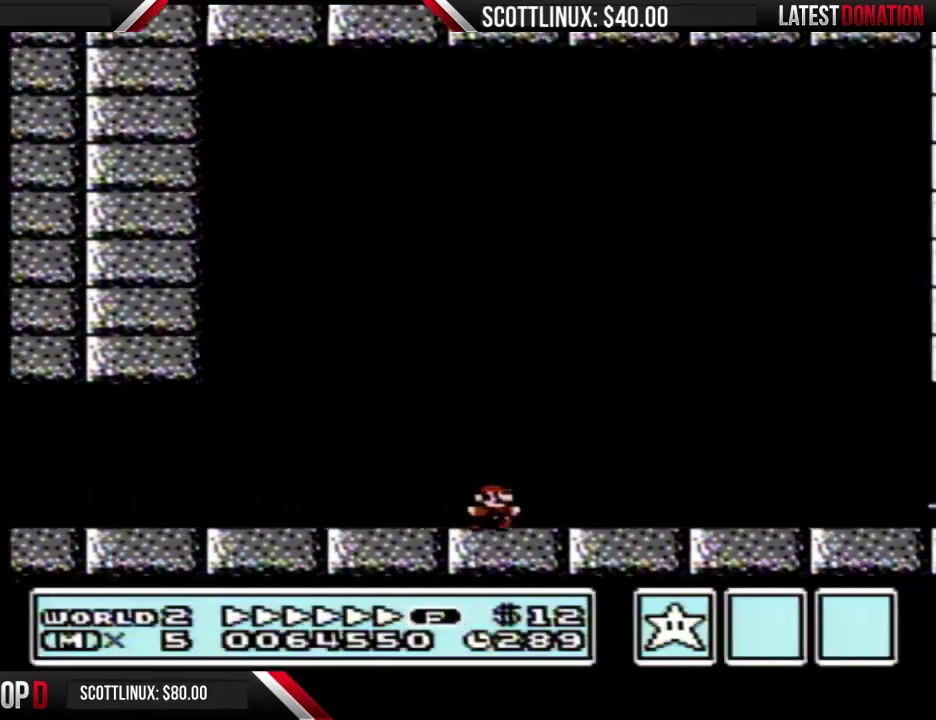
{"buttons": ["A", "B", "DPAD_RIGHT"], "events": [[433, "A", "down"]]}
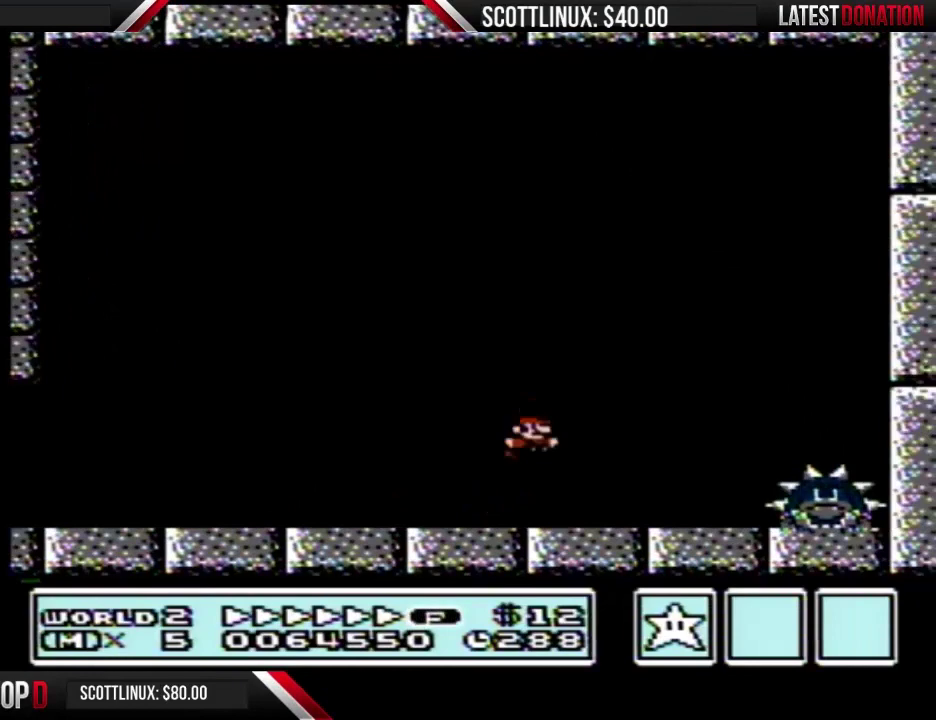
{"buttons": ["B", "DPAD_LEFT"], "events": [[233, "A", "up"], [467, "DPAD_RIGHT", "up"], [500, "DPAD_LEFT", "down"]]}
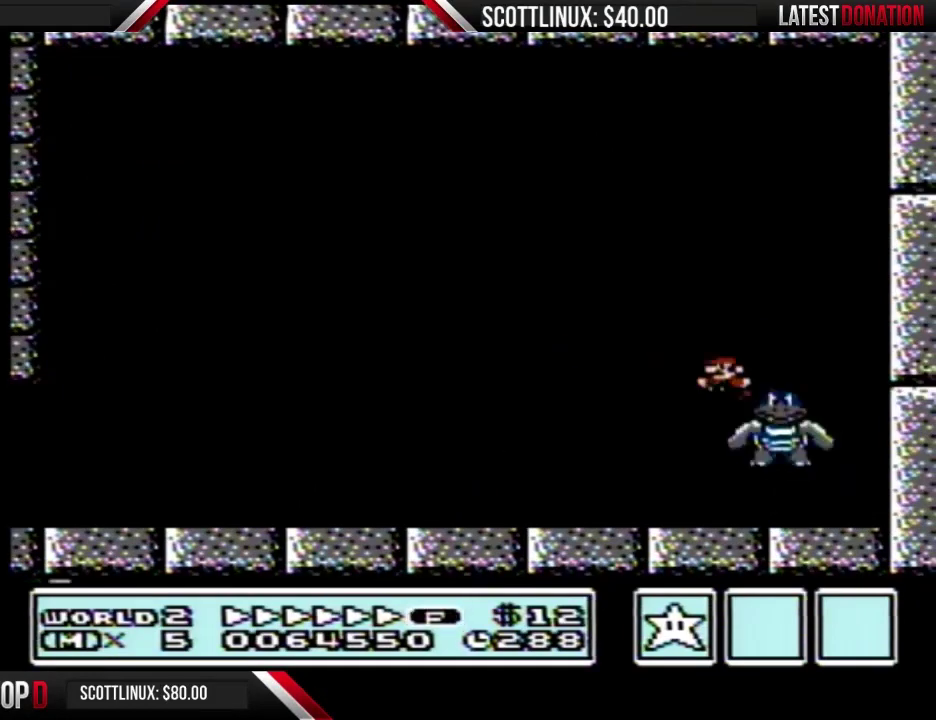
{"buttons": ["B"], "events": [[67, "DPAD_LEFT", "up"], [400, "A", "down"], [467, "A", "up"]]}
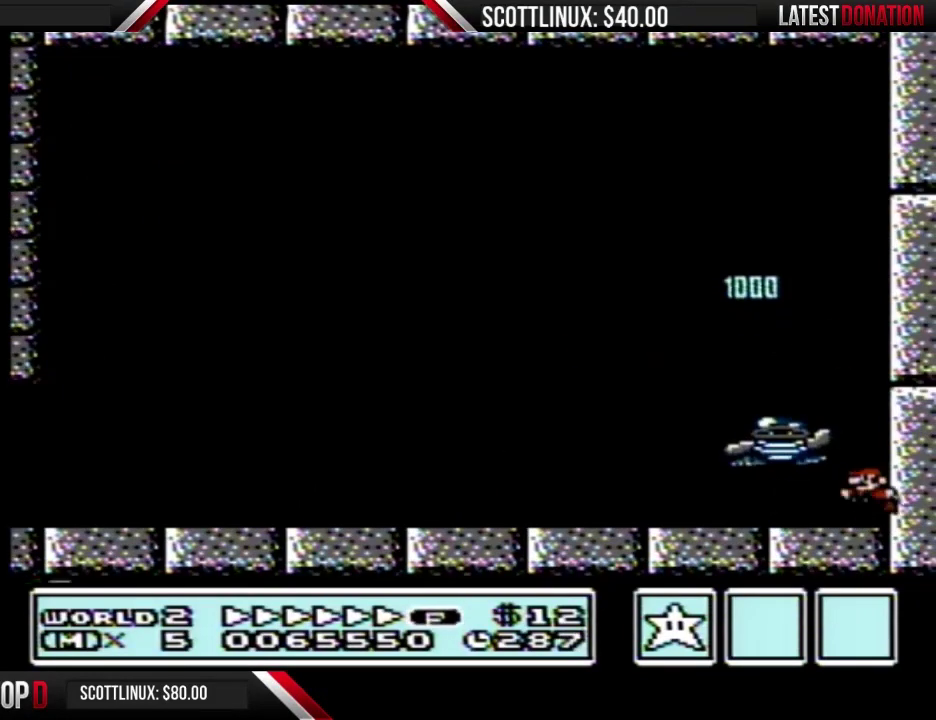
{"buttons": ["B", "DPAD_LEFT"], "events": [[400, "DPAD_LEFT", "down"]]}
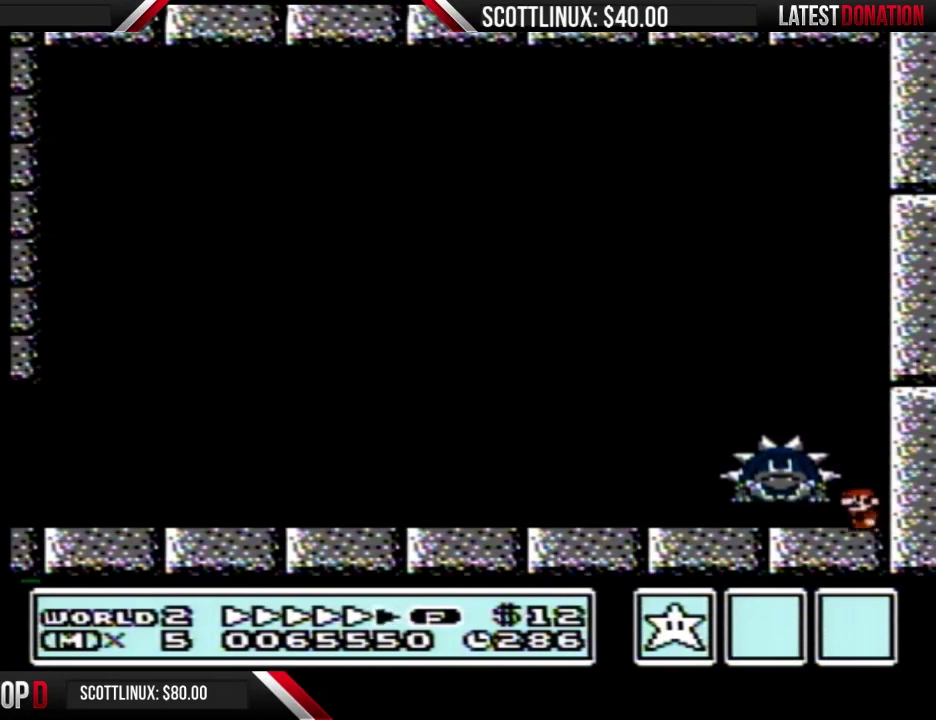
{"buttons": ["B"], "events": [[67, "A", "down"], [133, "A", "up"], [200, "DPAD_LEFT", "up"]]}
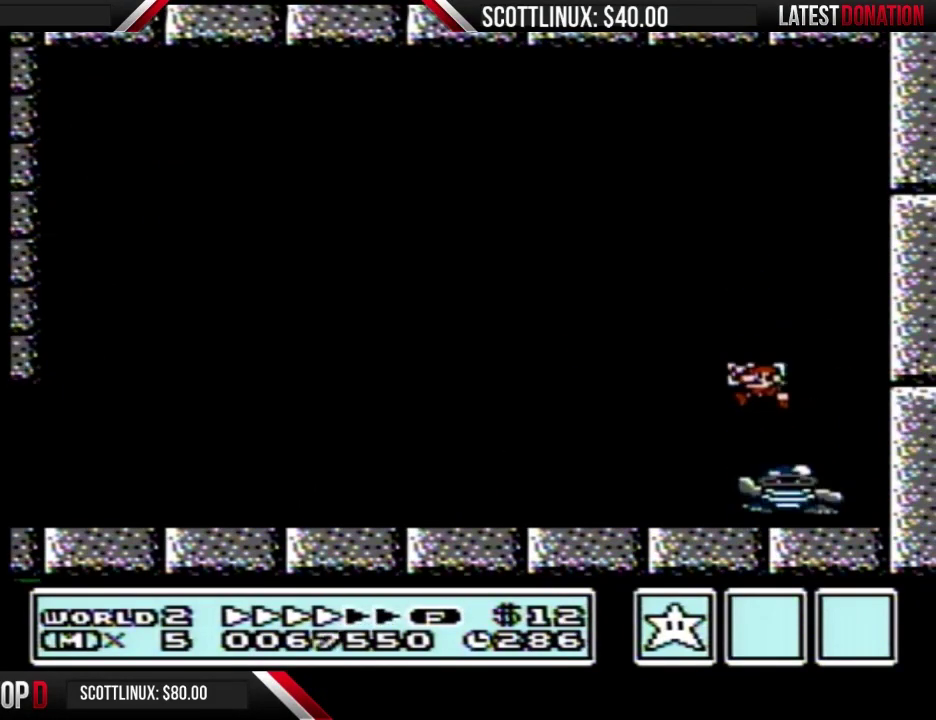
{"buttons": ["B"], "events": [[300, "DPAD_RIGHT", "down"], [433, "DPAD_RIGHT", "up"]]}
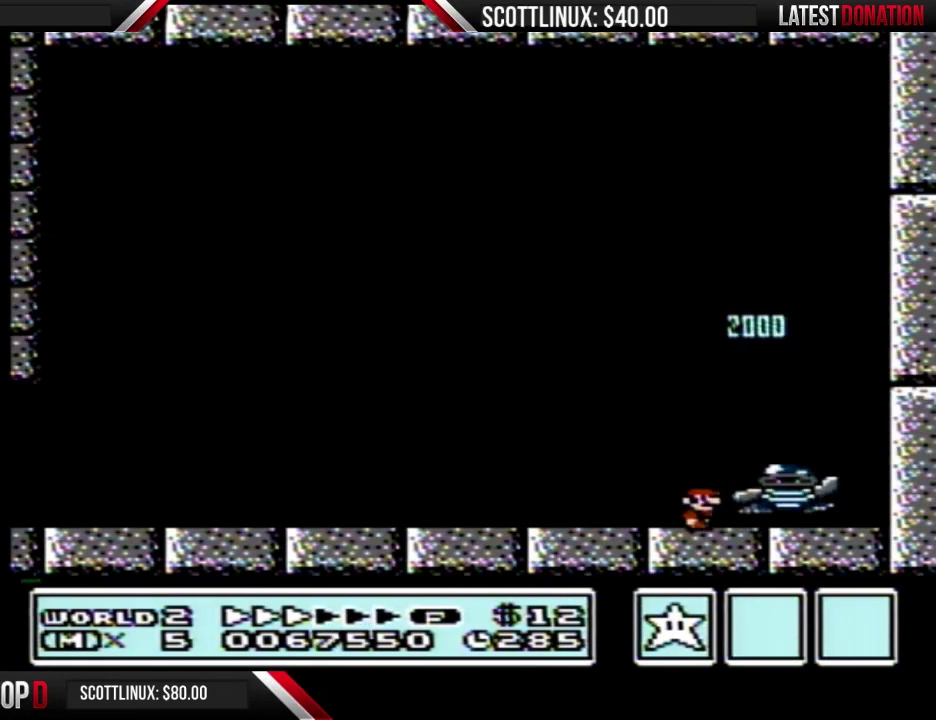
{"buttons": ["B", "DPAD_RIGHT"], "events": [[367, "DPAD_RIGHT", "down"]]}
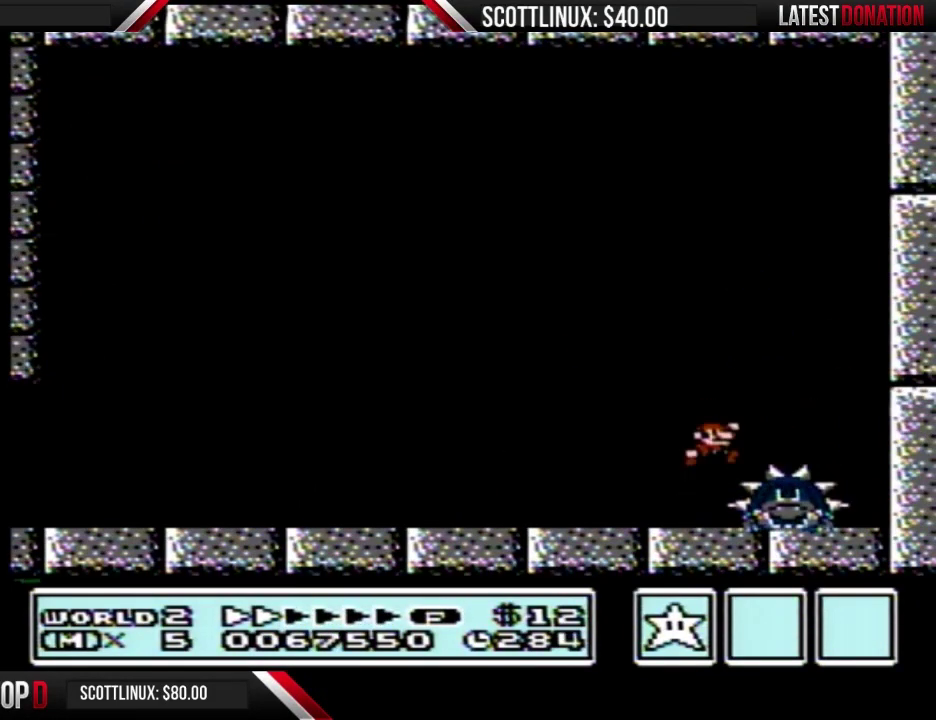
{"buttons": ["B", "DPAD_RIGHT"], "events": [[33, "DPAD_RIGHT", "up"], [200, "DPAD_LEFT", "down"], [300, "DPAD_LEFT", "up"], [500, "DPAD_RIGHT", "down"]]}
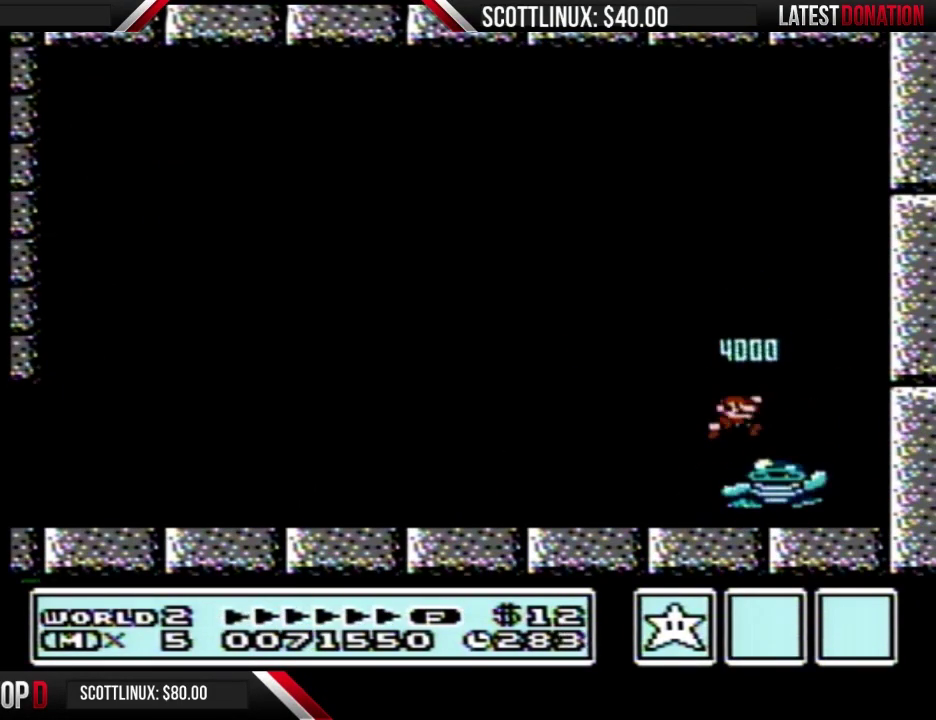
{"buttons": ["B", "DPAD_RIGHT"], "events": [[233, "A", "down"], [433, "A", "up"]]}
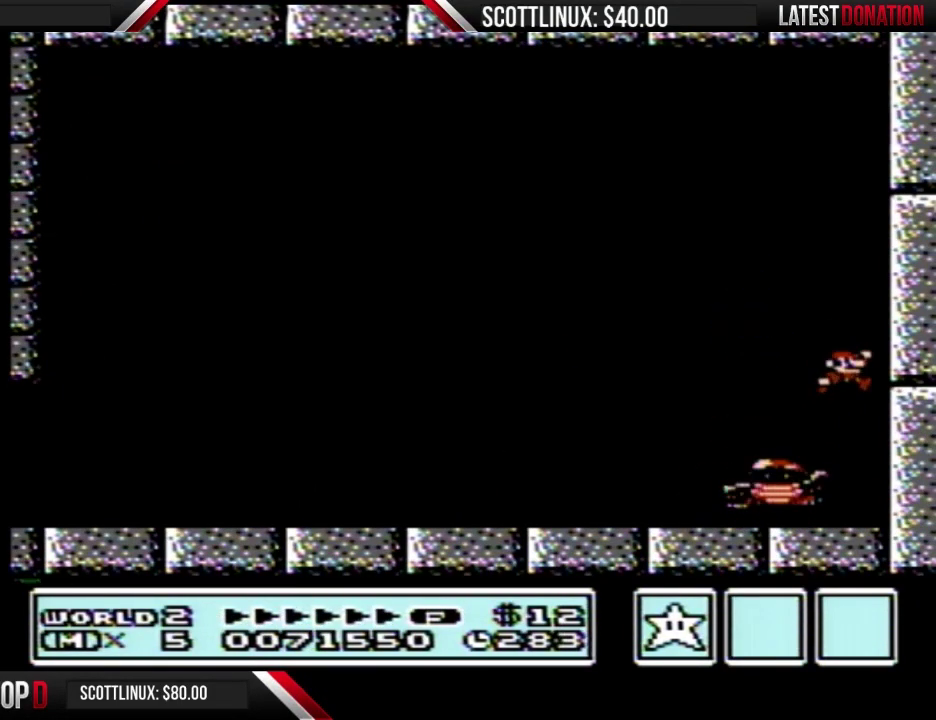
{"buttons": [], "events": [[33, "DPAD_RIGHT", "up"], [133, "A", "down"], [133, "DPAD_LEFT", "down"], [433, "A", "up"], [500, "B", "up"], [500, "DPAD_LEFT", "up"]]}
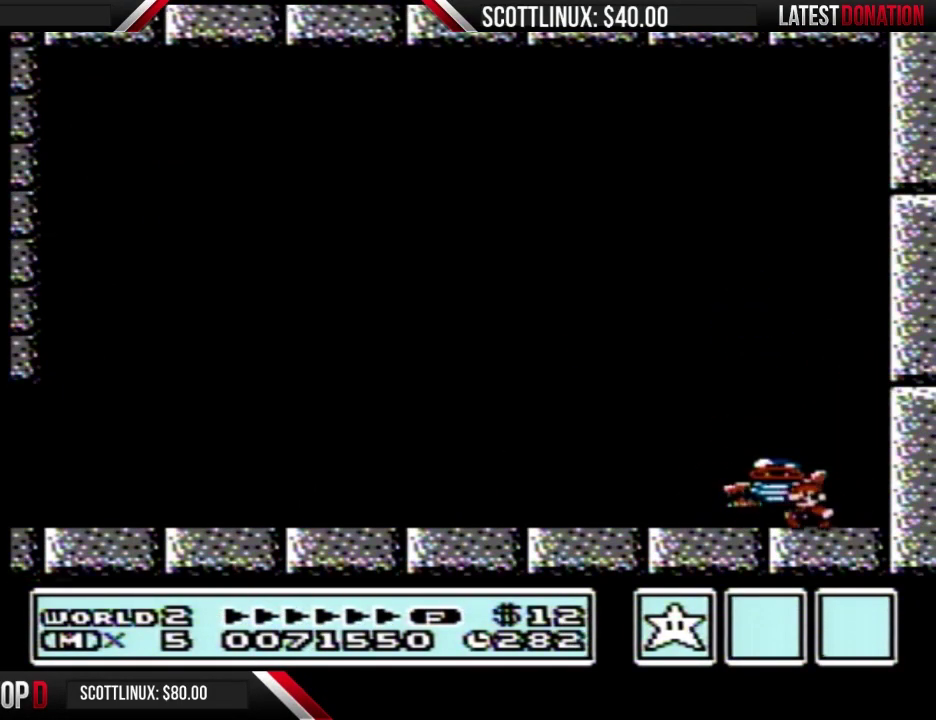
{"buttons": [], "events": [[100, "DPAD_RIGHT", "down"], [233, "DPAD_RIGHT", "up"]]}
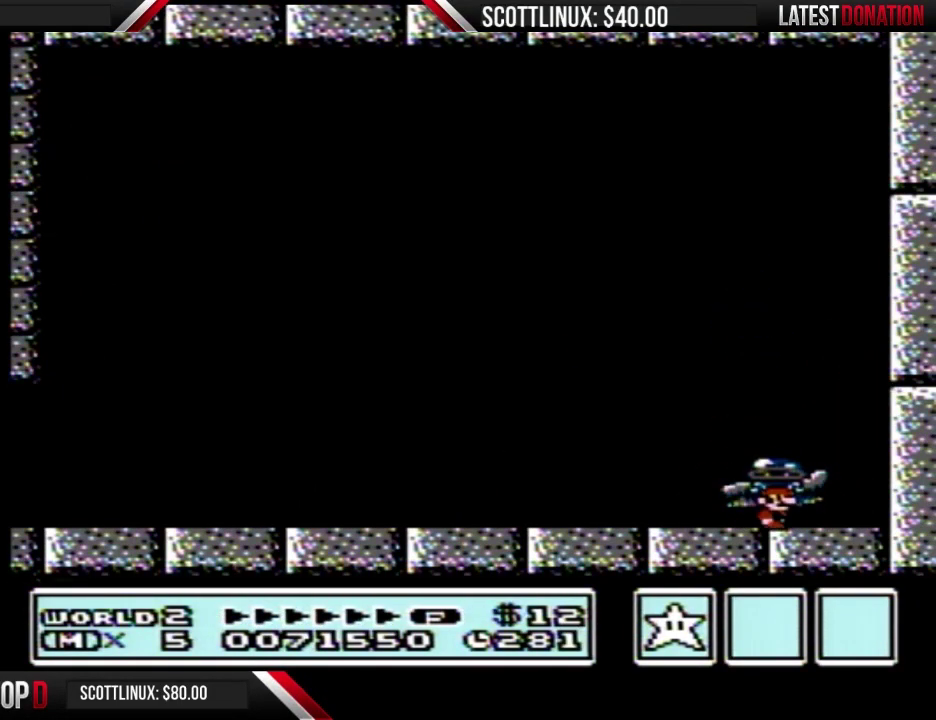
{"buttons": ["A"], "events": [[500, "A", "down"]]}
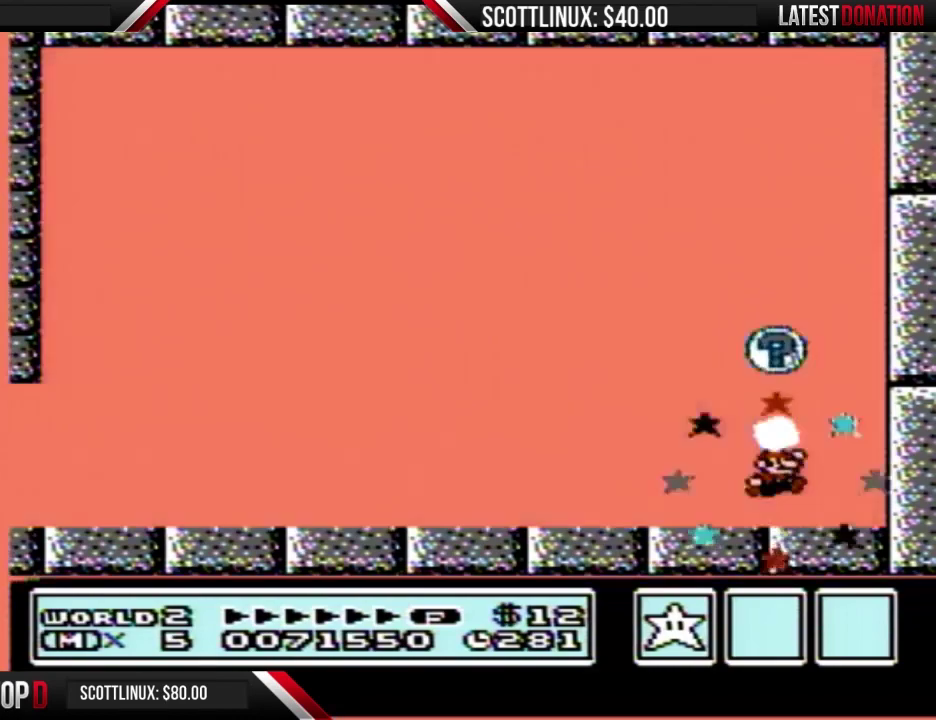
{"buttons": [], "events": [[333, "A", "up"]]}